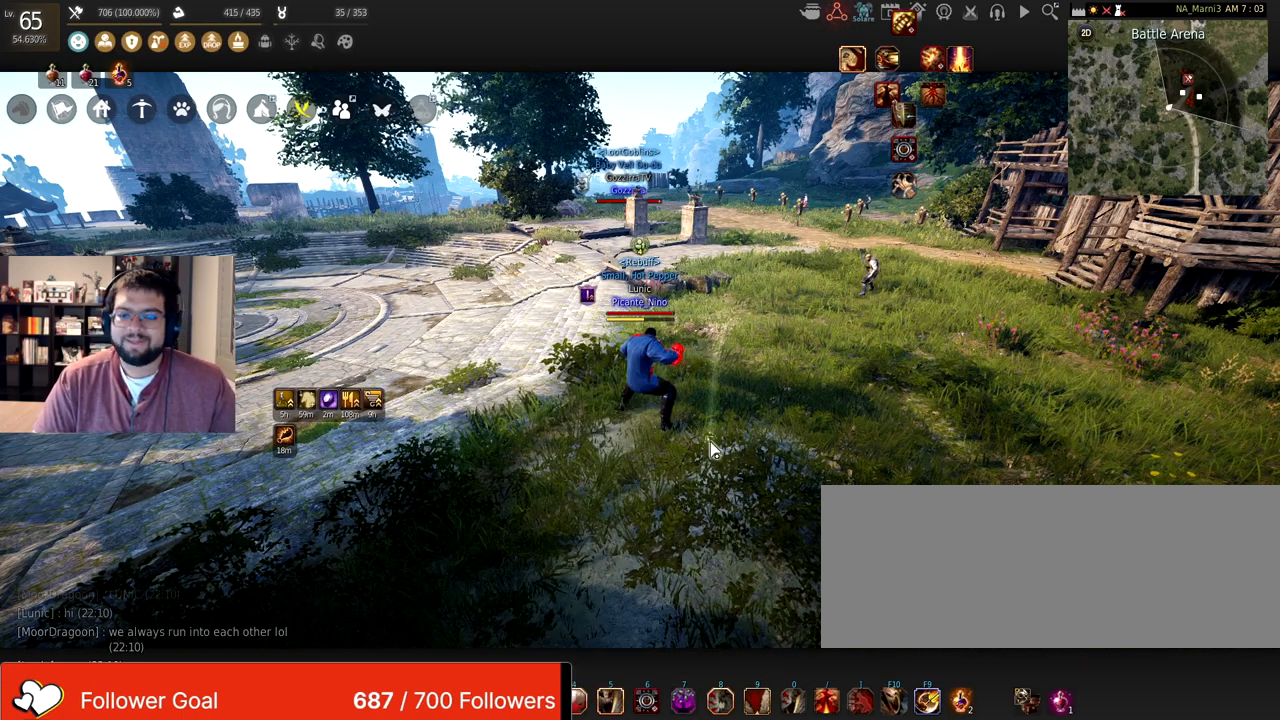
Gameplay with keyboard and mouse; each line is a JSON object with the keys and mouse buttons held at the frame after it. "events" lists presses ("down") and releases ("up") of "a", "c", "d", "e", "f", "q", "s", "shift", "space", "tab", "w", "x", "z", "mouse_left" and "mouse_right" between this image and that frame as [ms after this image, input, new state], when the widget could be followed in between. "mouse_left", "mouse_right" = the "left", "right" buttons of the "mouse" list. No other keys are recorded. Mouse movement is not recorded.
{"keys": ["w"], "mouse": [], "events": [[334, "w", "down"]]}
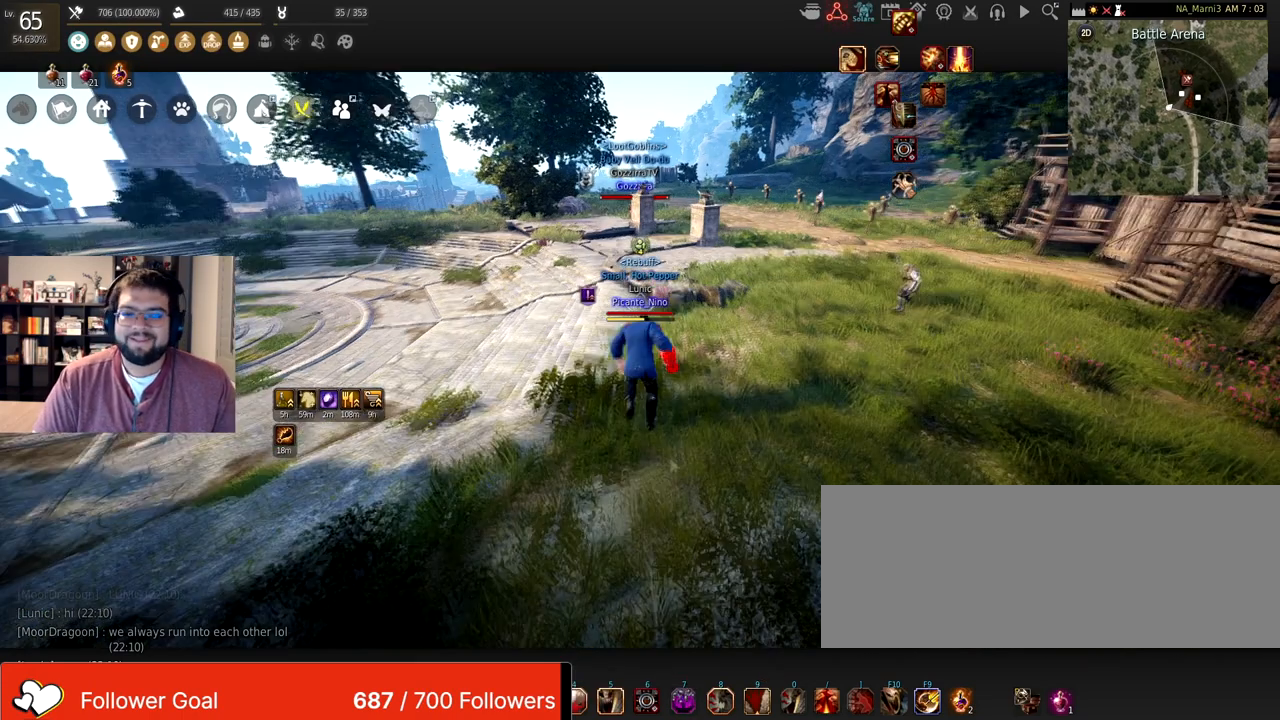
{"keys": ["w"], "mouse": [], "events": []}
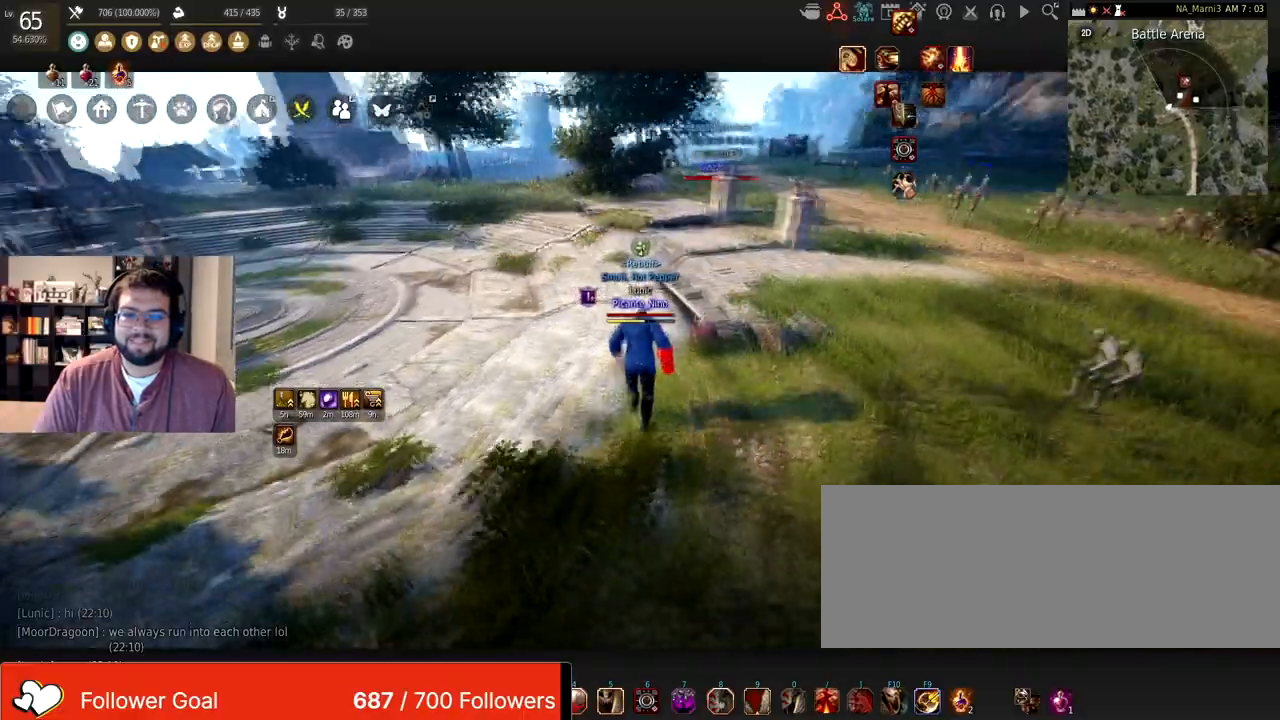
{"keys": [], "mouse": [], "events": [[401, "w", "up"]]}
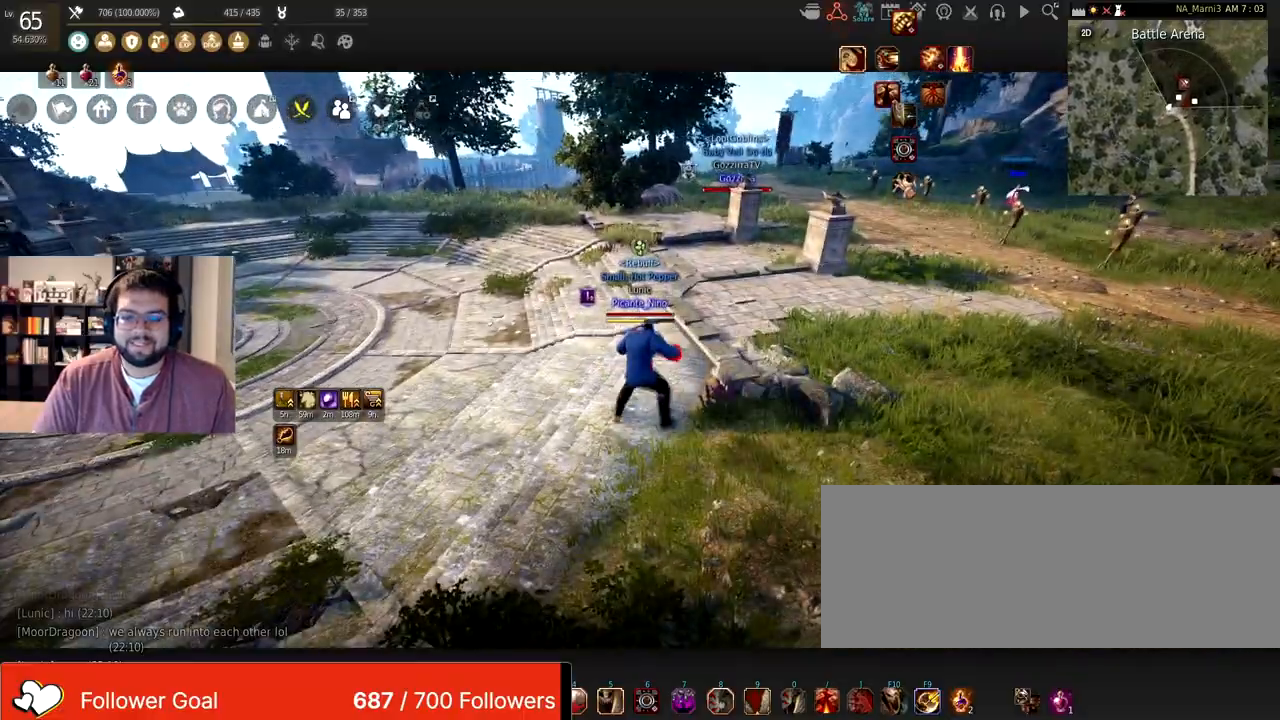
{"keys": [], "mouse": ["left"], "events": [[133, "mouse_left", "down"]]}
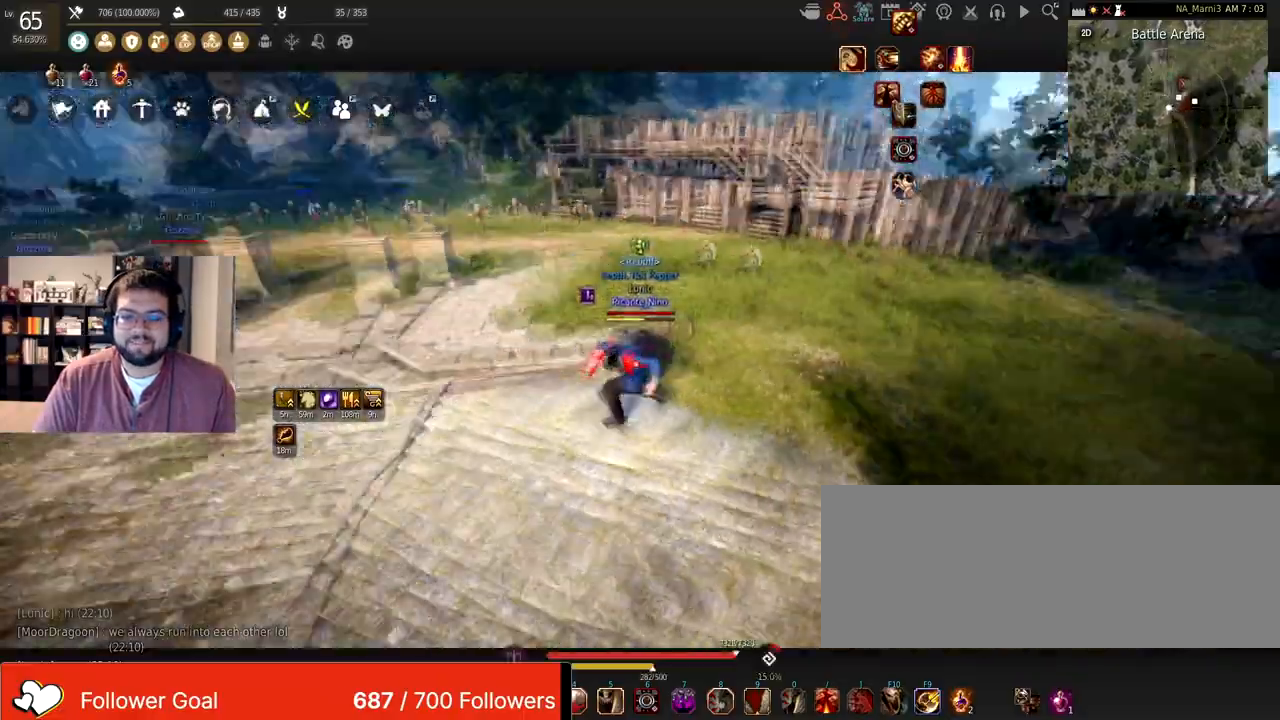
{"keys": [], "mouse": [], "events": [[300, "mouse_left", "up"]]}
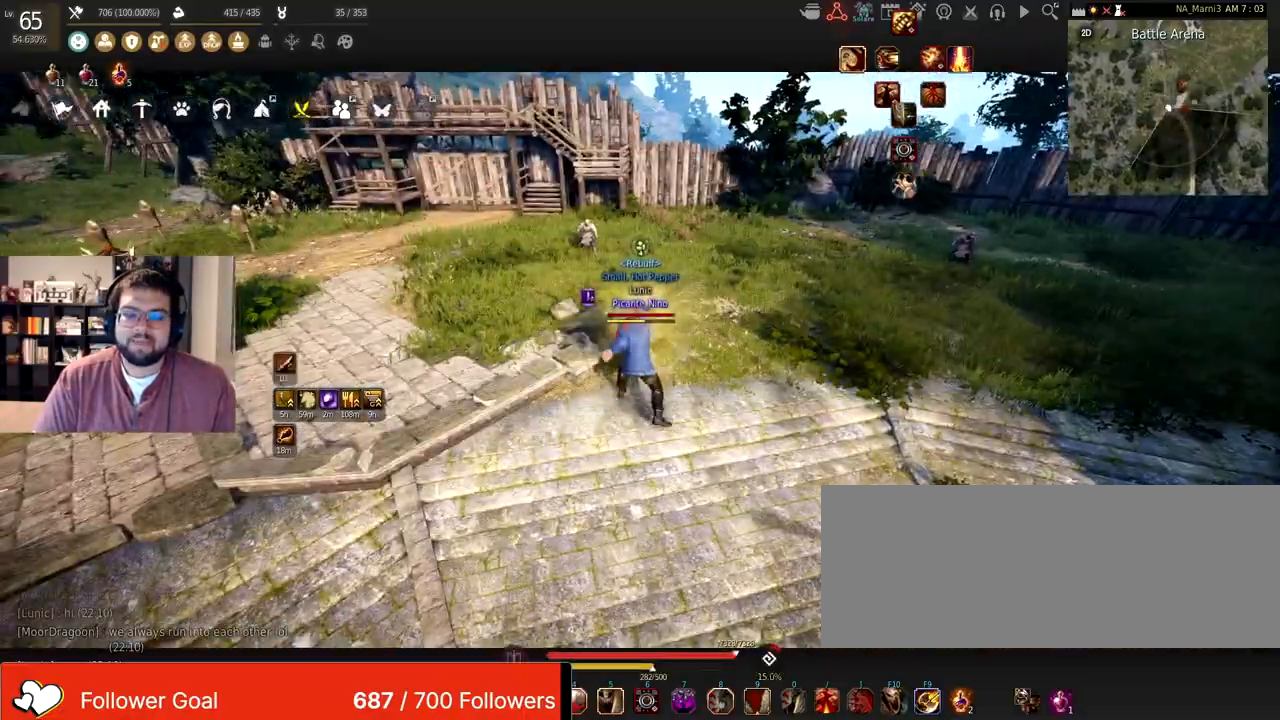
{"keys": ["w"], "mouse": [], "events": [[200, "w", "down"]]}
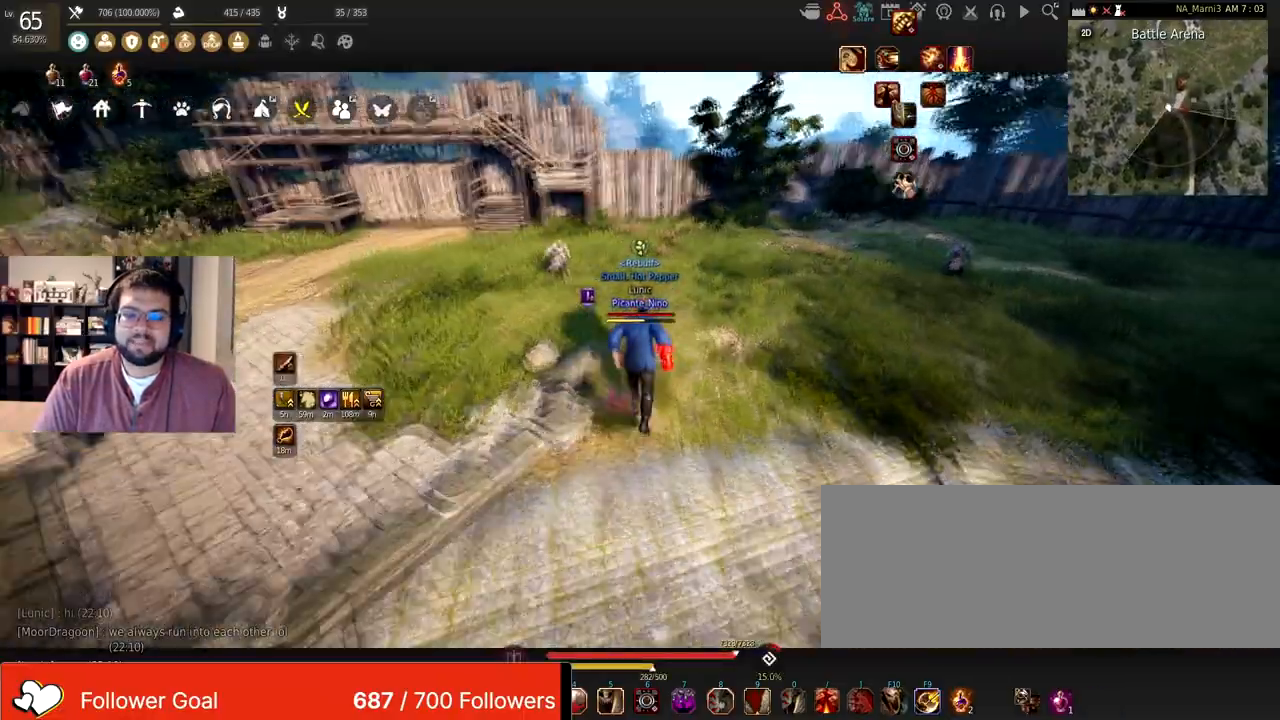
{"keys": ["w"], "mouse": [], "events": []}
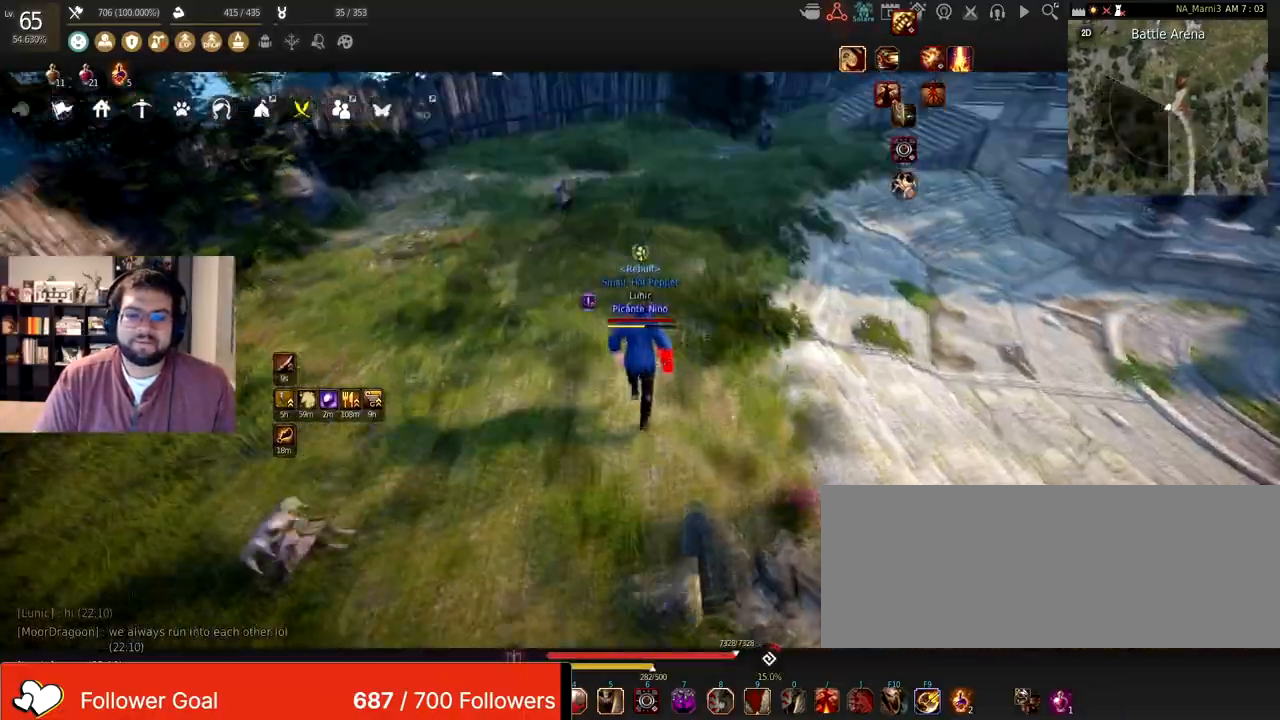
{"keys": ["w"], "mouse": [], "events": []}
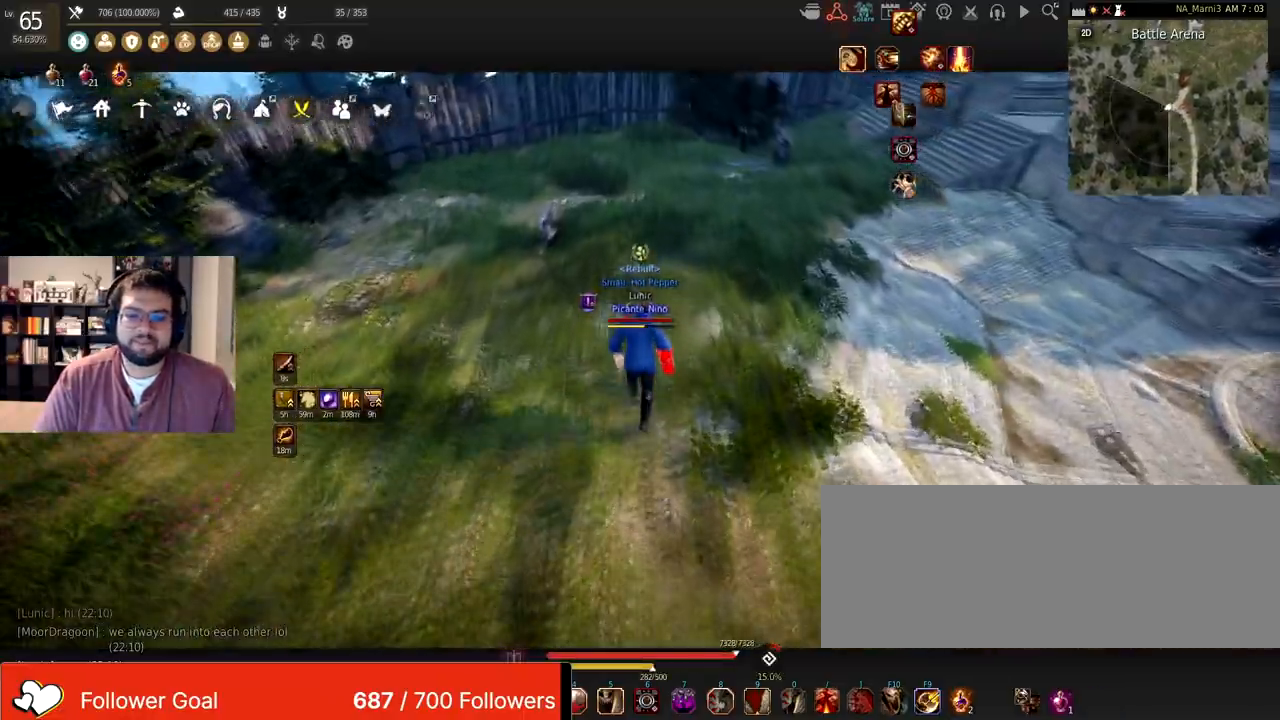
{"keys": [], "mouse": [], "events": [[100, "w", "up"]]}
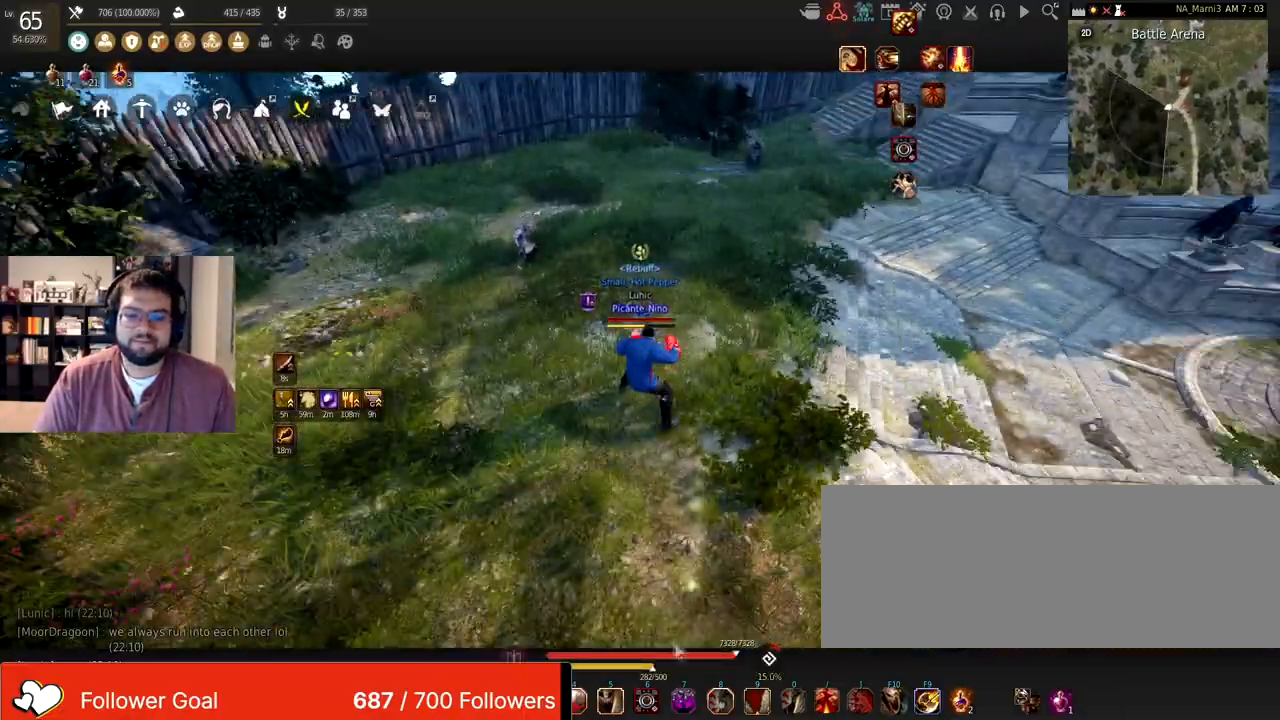
{"keys": [], "mouse": [], "events": []}
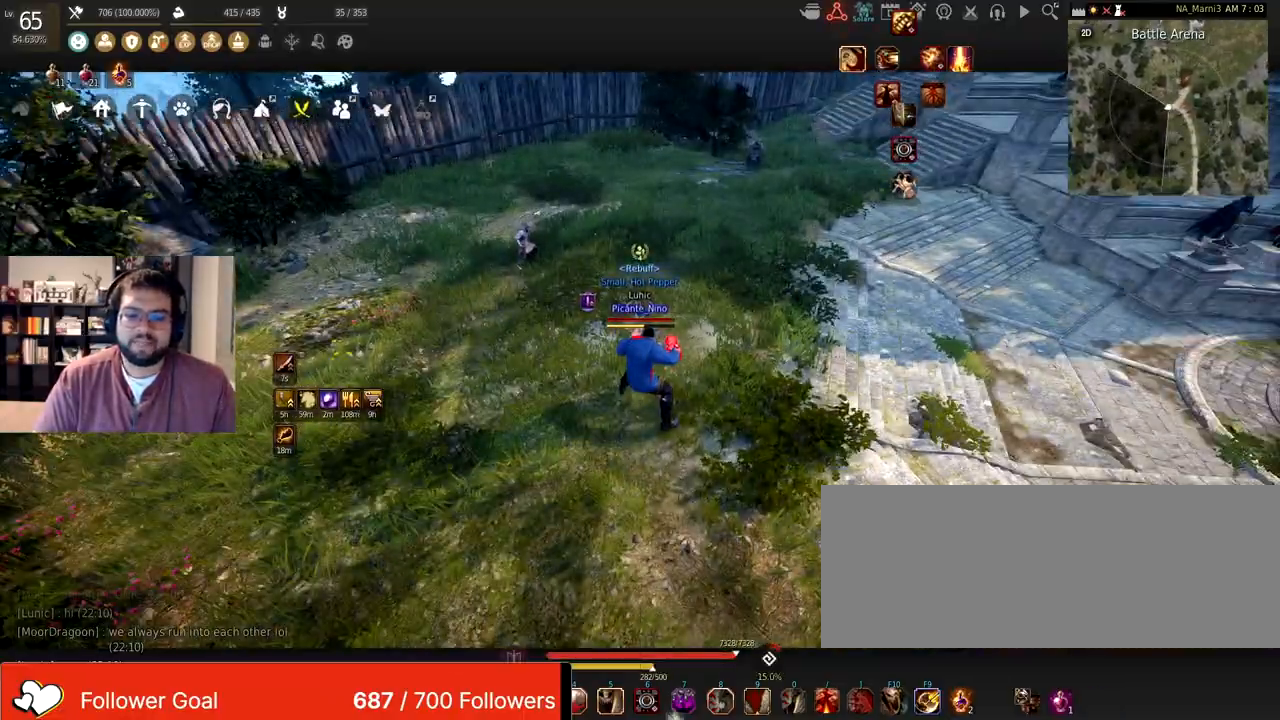
{"keys": [], "mouse": [], "events": []}
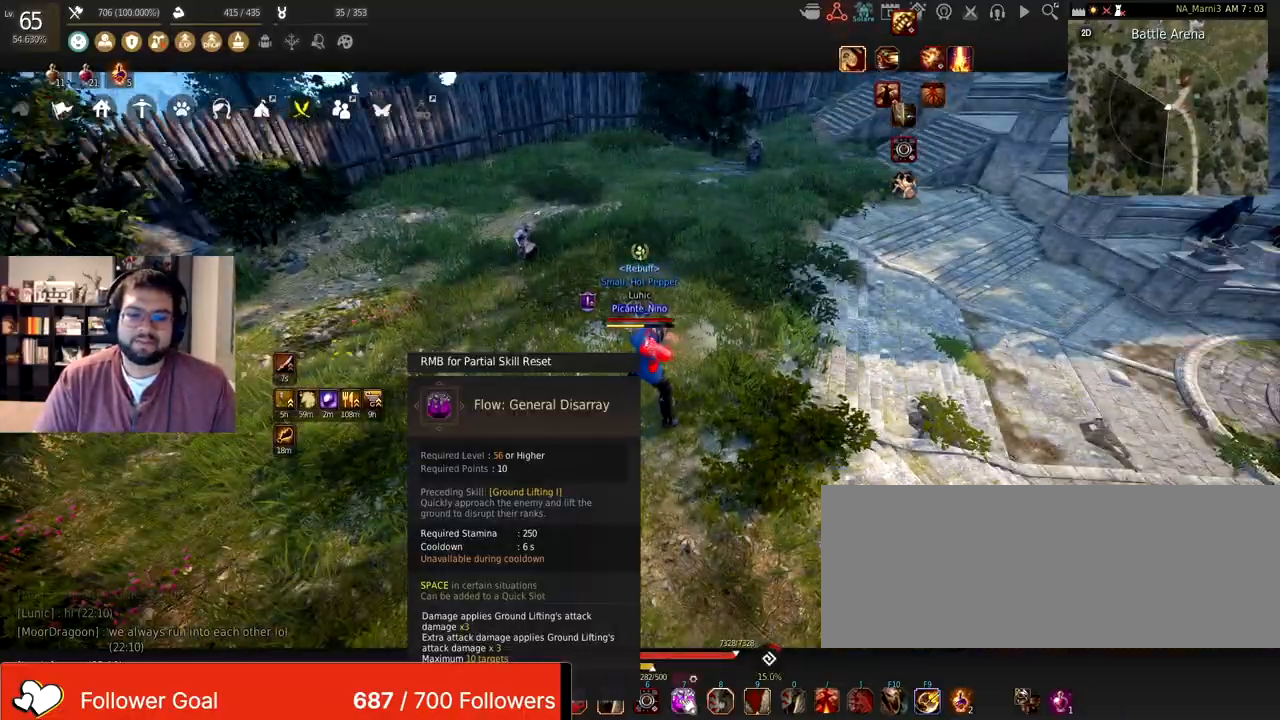
{"keys": [], "mouse": [], "events": []}
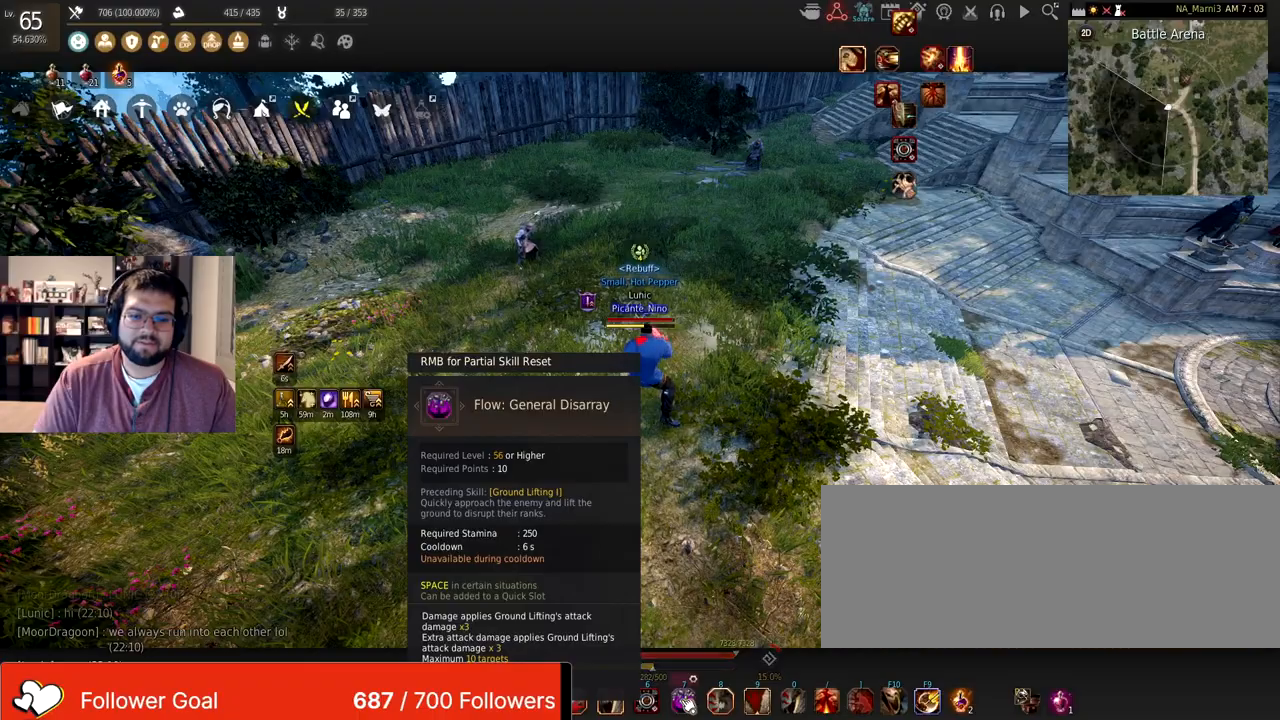
{"keys": [], "mouse": [], "events": []}
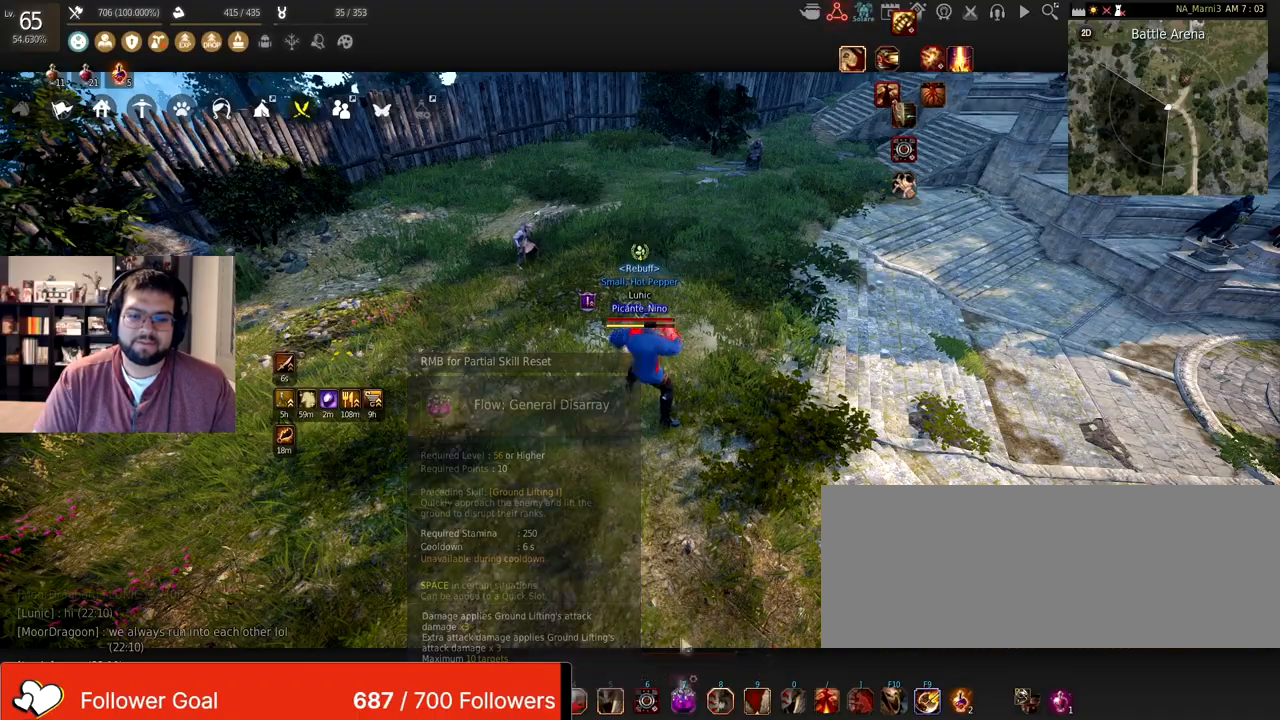
{"keys": ["w"], "mouse": [], "events": [[400, "w", "down"]]}
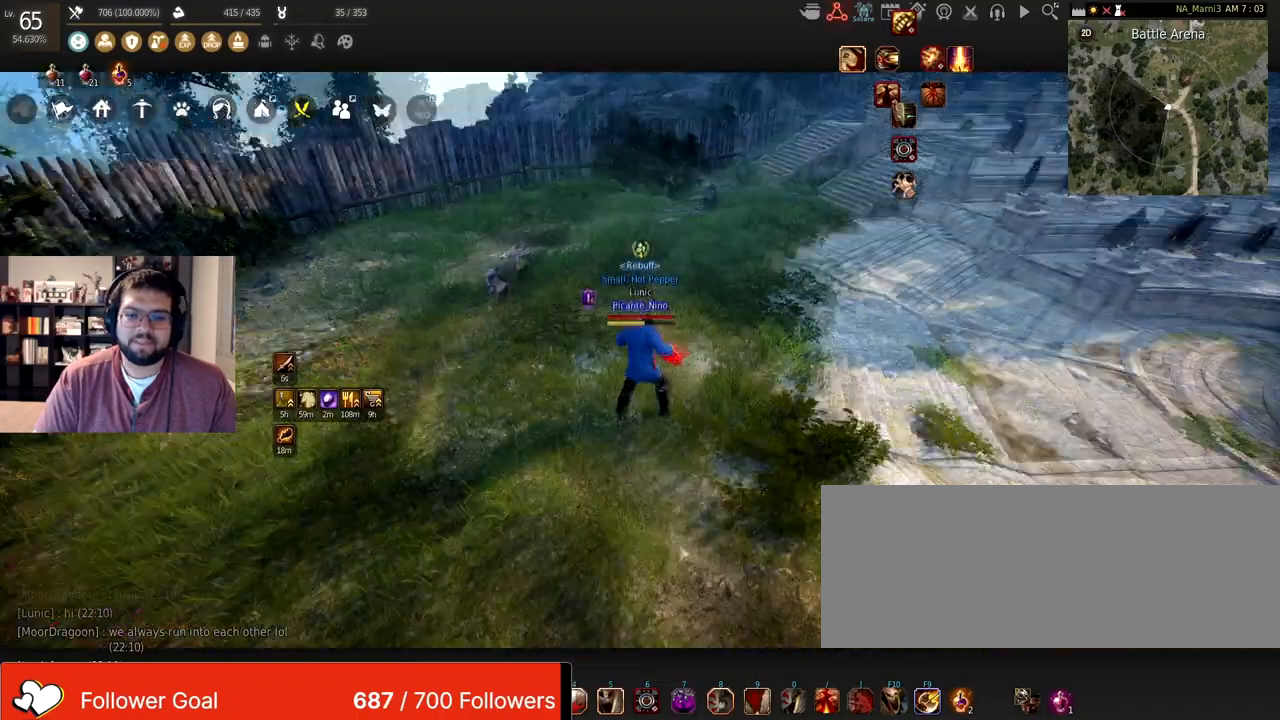
{"keys": [], "mouse": [], "events": [[501, "w", "up"]]}
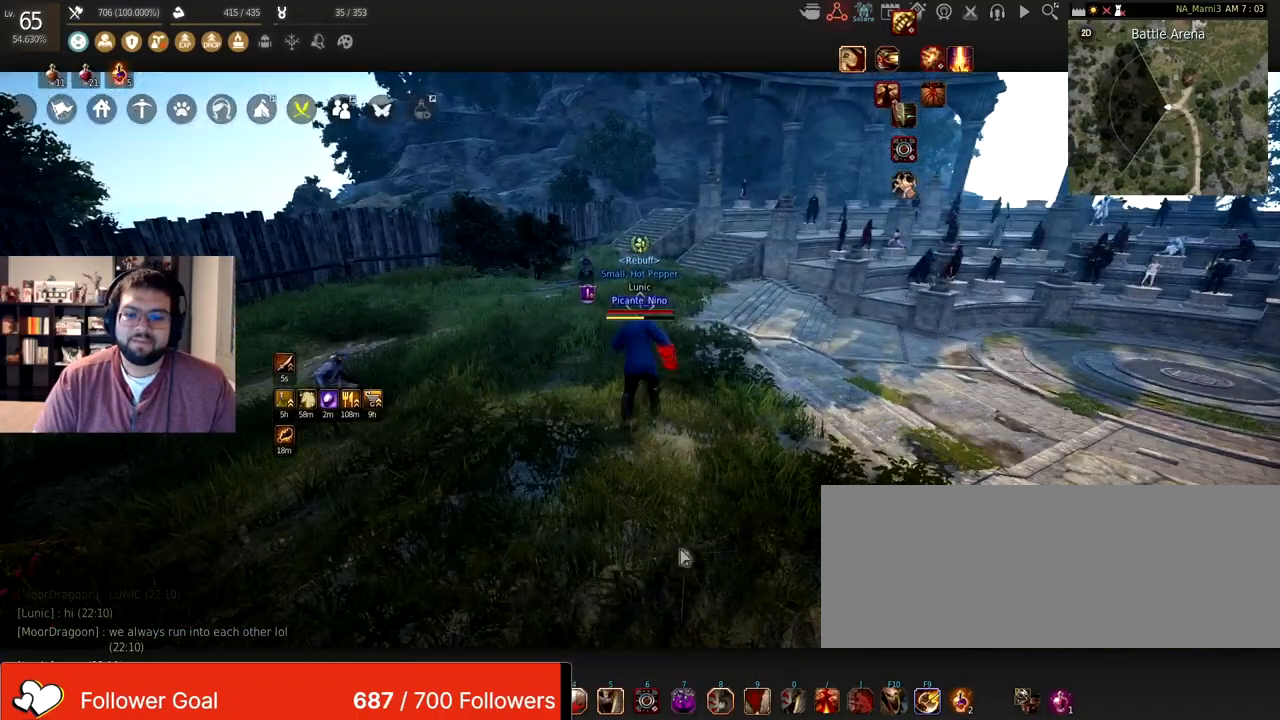
{"keys": [], "mouse": [], "events": []}
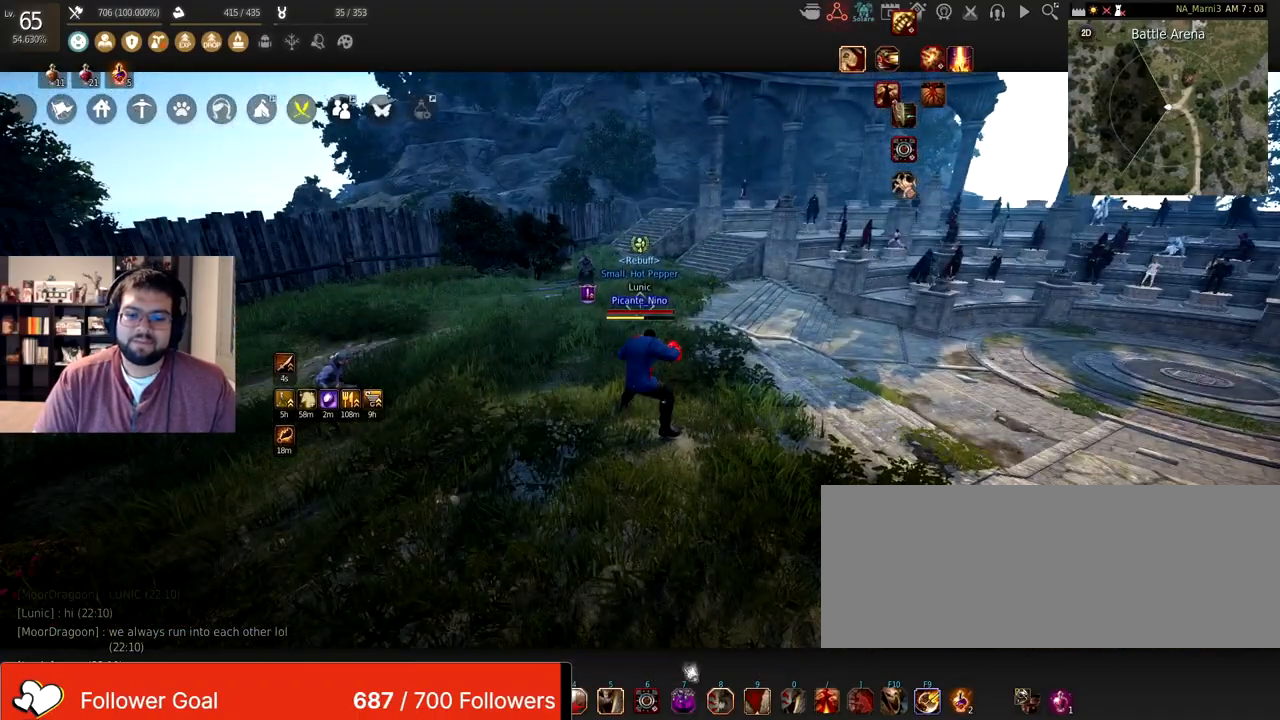
{"keys": [], "mouse": [], "events": []}
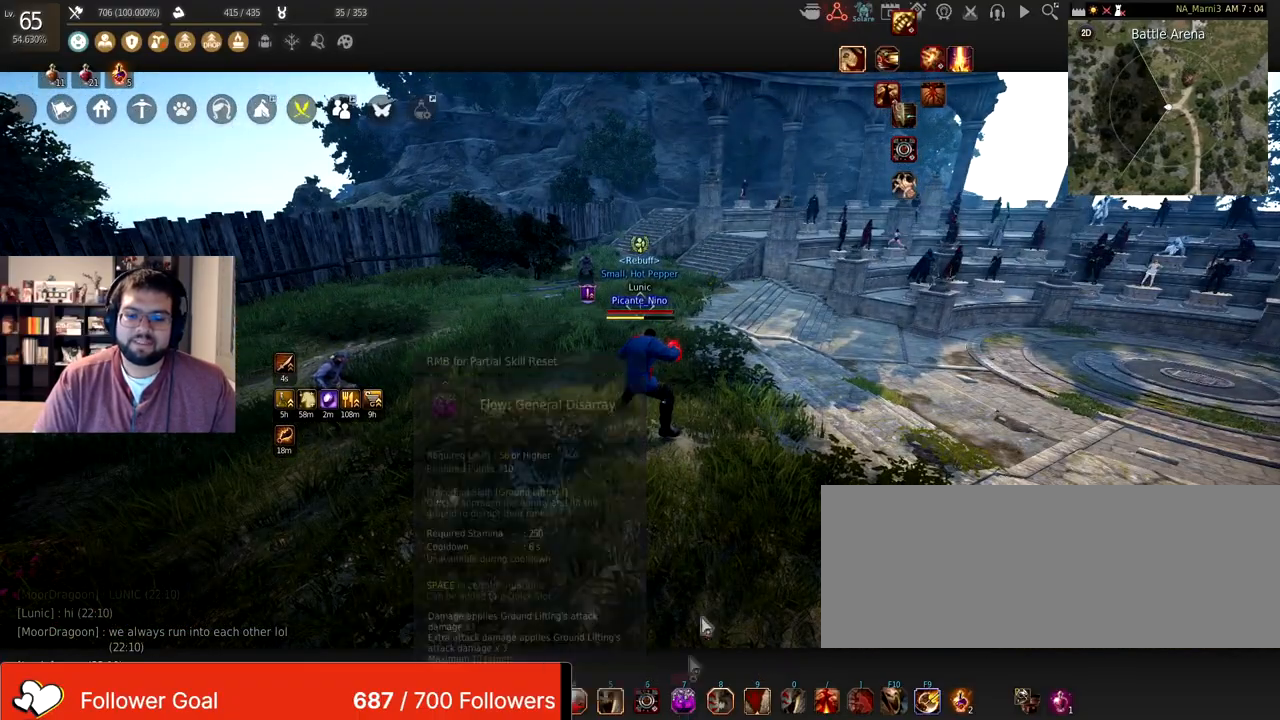
{"keys": [], "mouse": [], "events": [[33, "w", "down"], [233, "w", "up"]]}
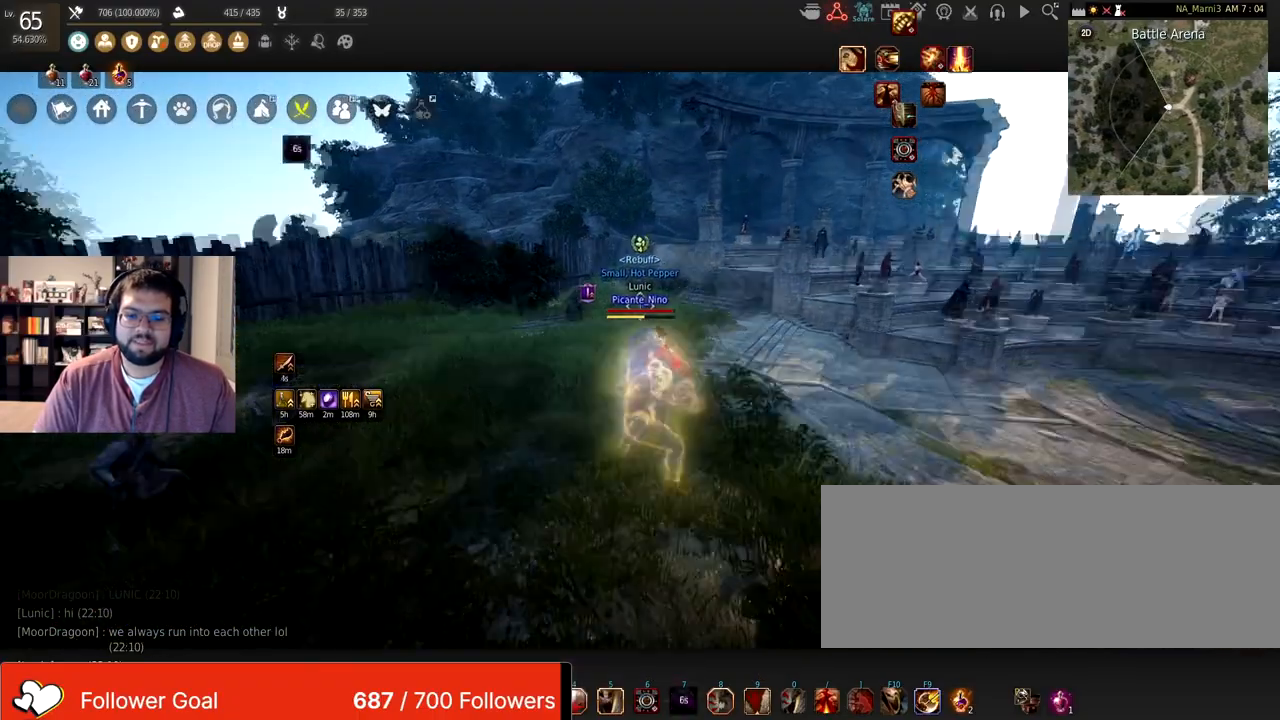
{"keys": [], "mouse": [], "events": []}
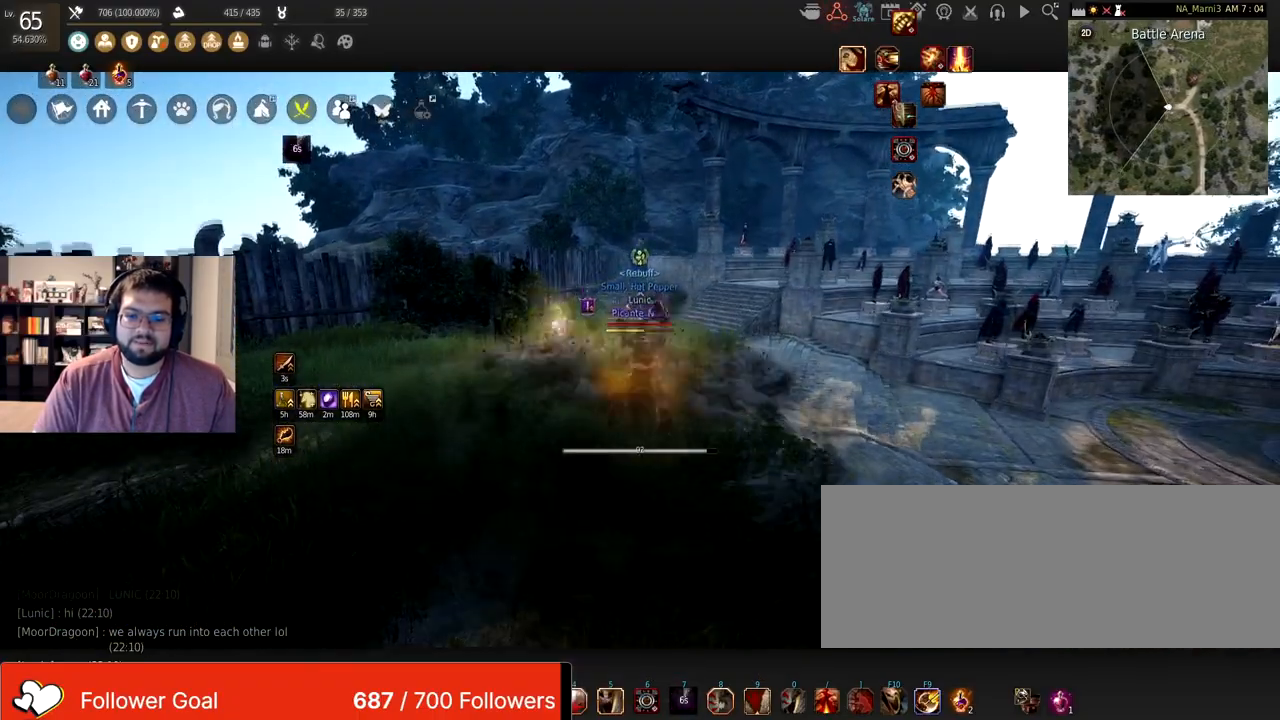
{"keys": [], "mouse": [], "events": []}
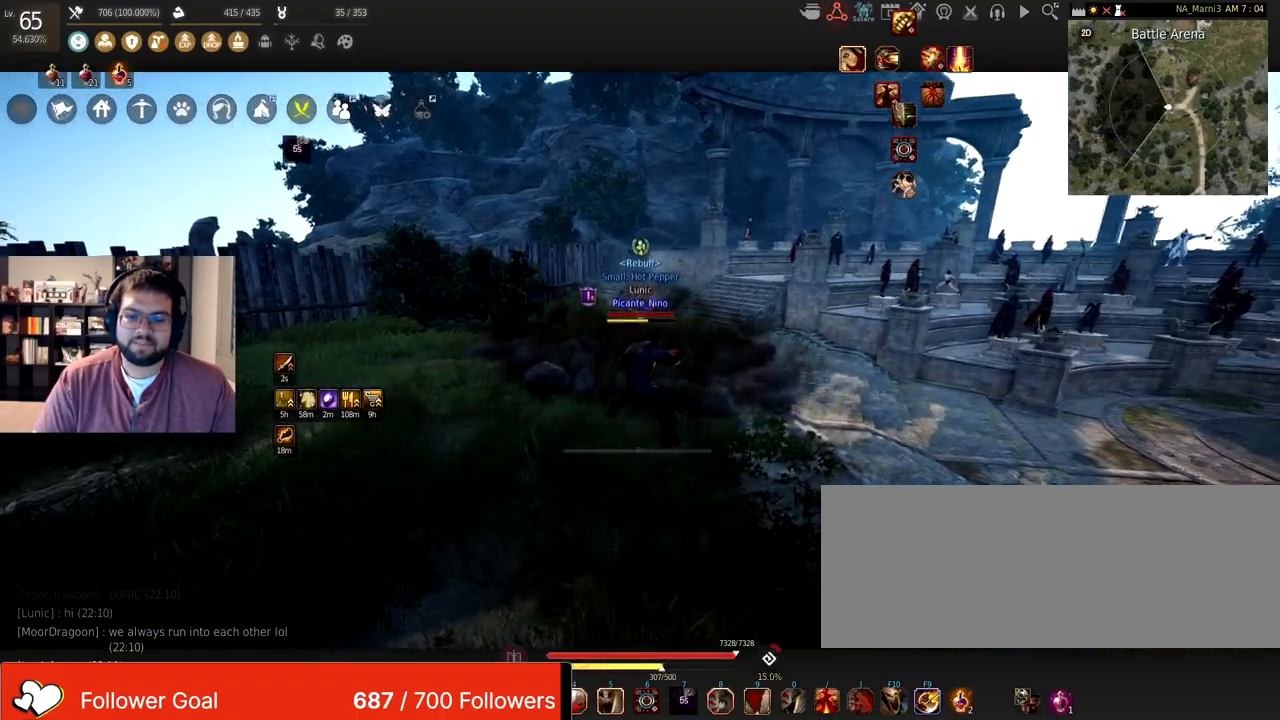
{"keys": ["w"], "mouse": [], "events": [[367, "w", "down"]]}
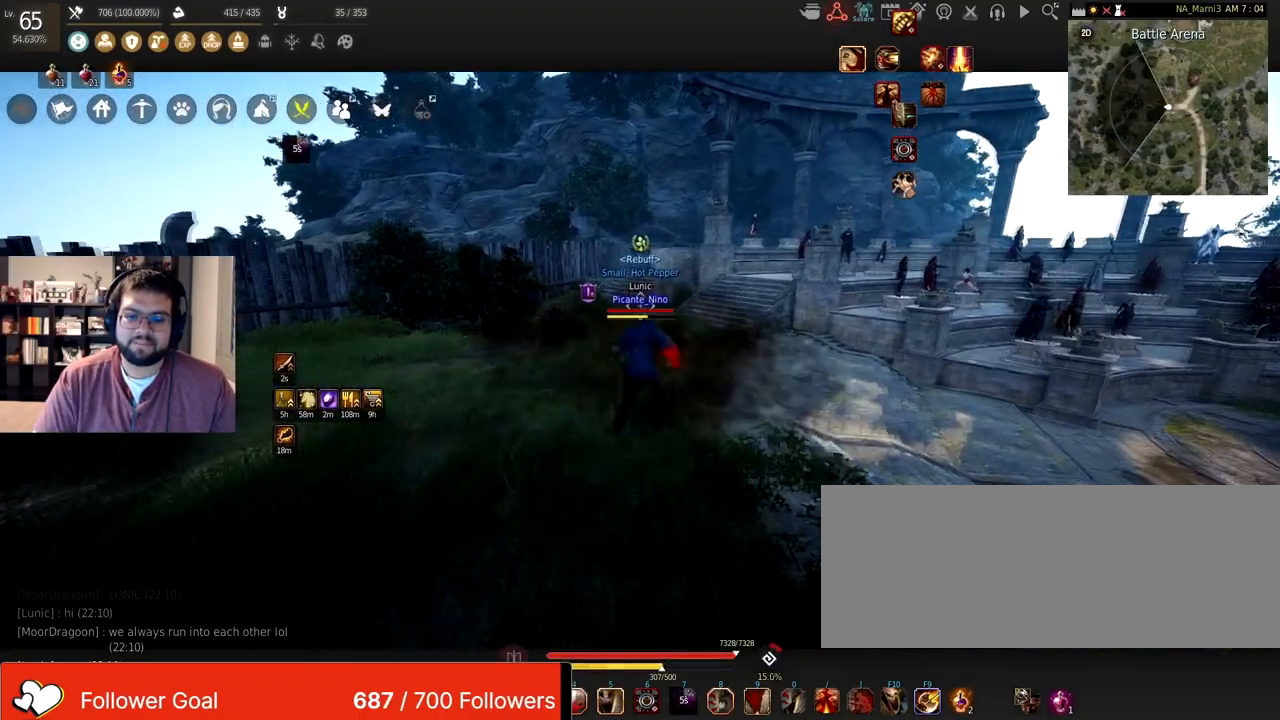
{"keys": ["w"], "mouse": [], "events": []}
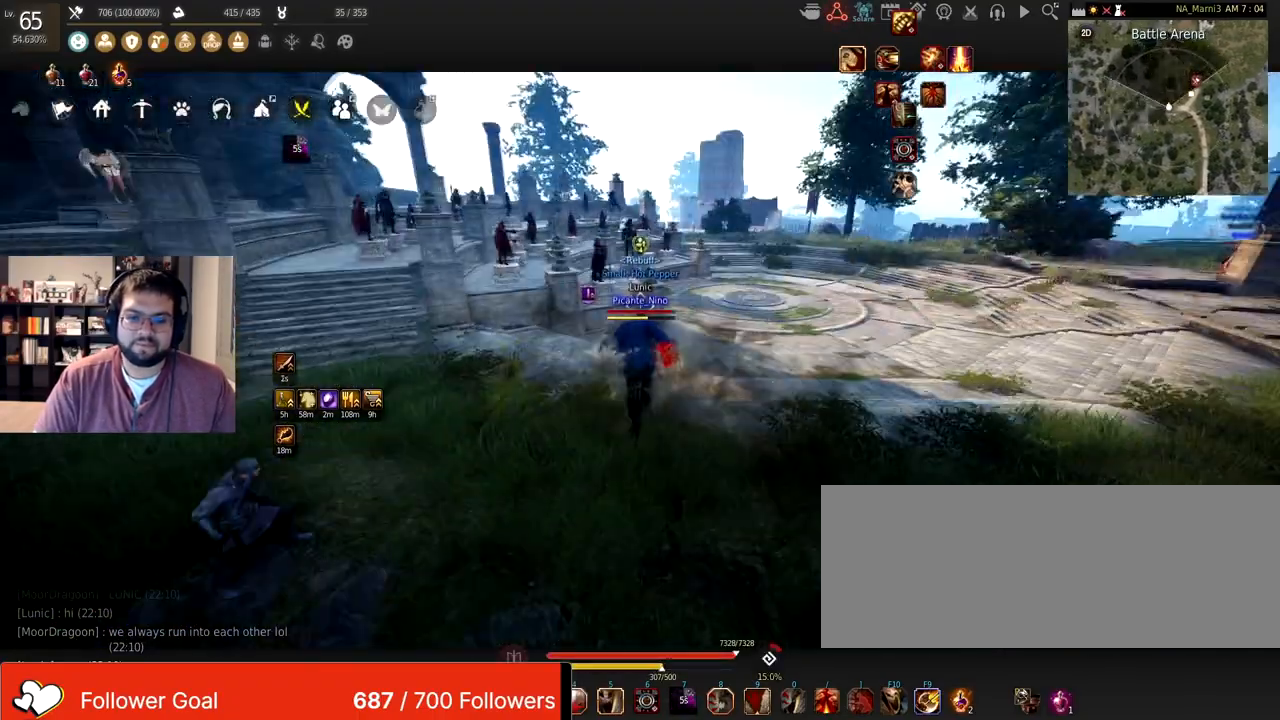
{"keys": ["w"], "mouse": [], "events": []}
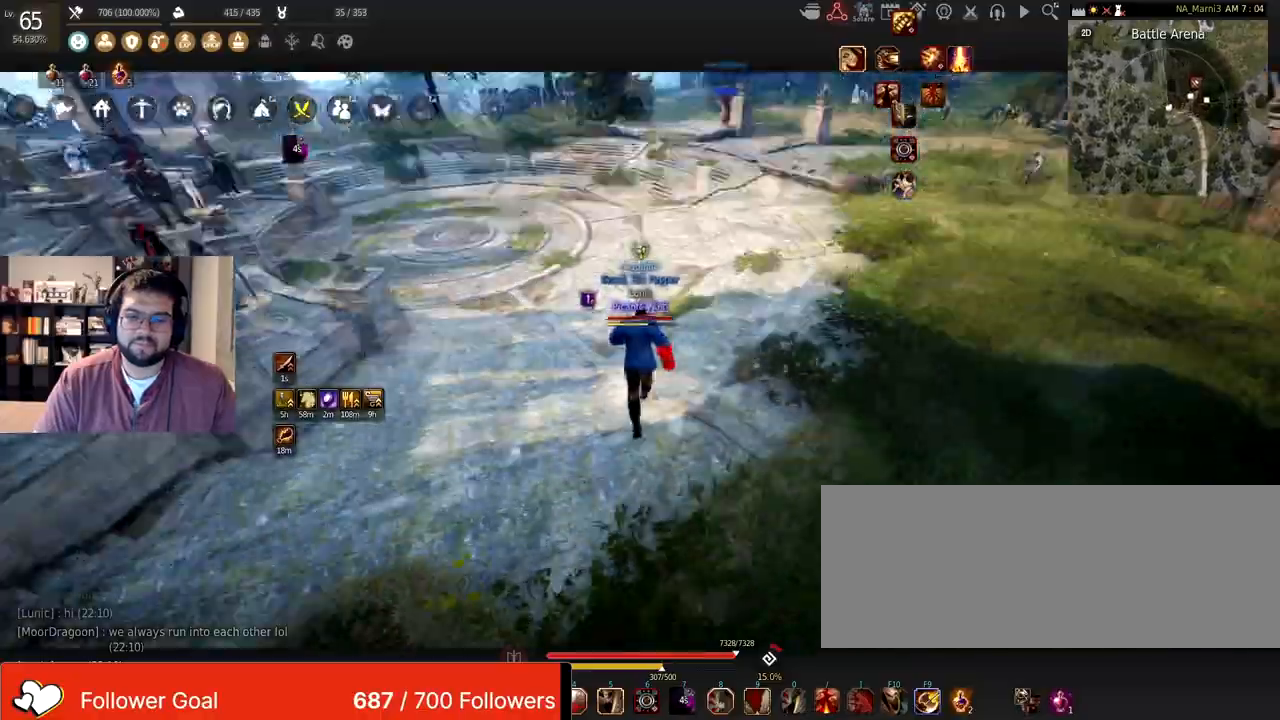
{"keys": ["c", "w"], "mouse": [], "events": [[400, "c", "down"]]}
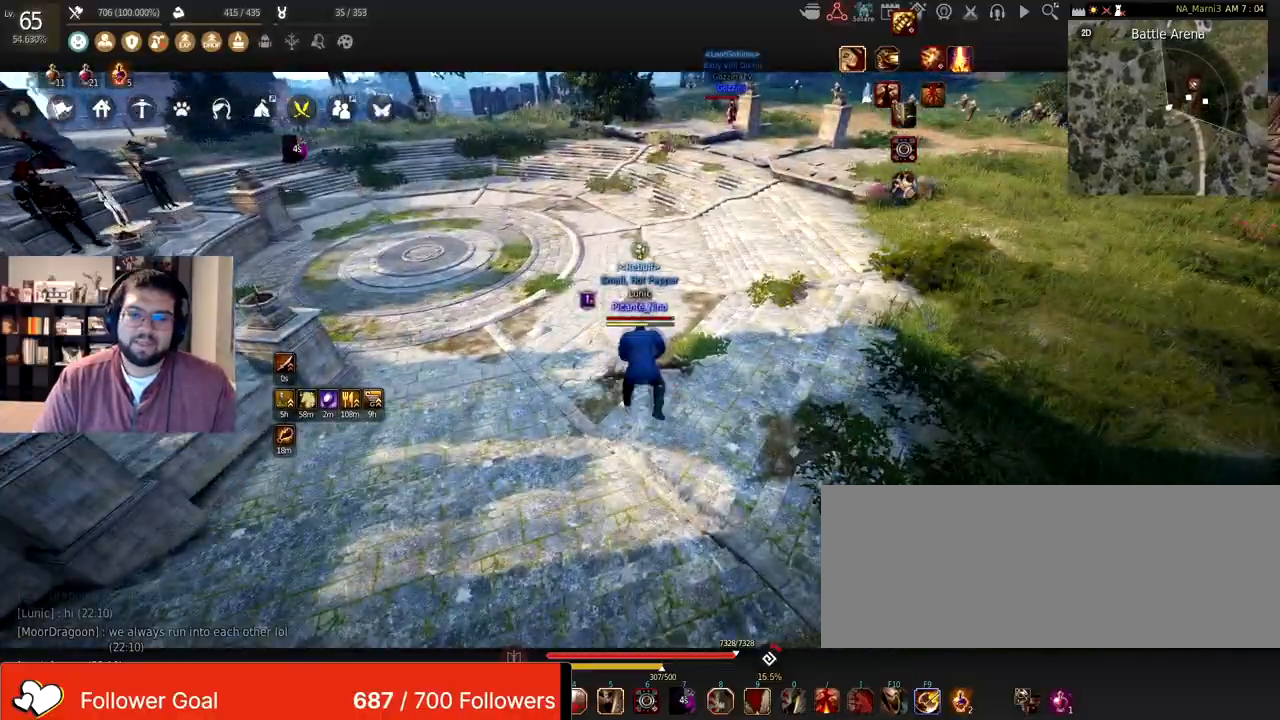
{"keys": ["w"], "mouse": [], "events": [[167, "c", "up"]]}
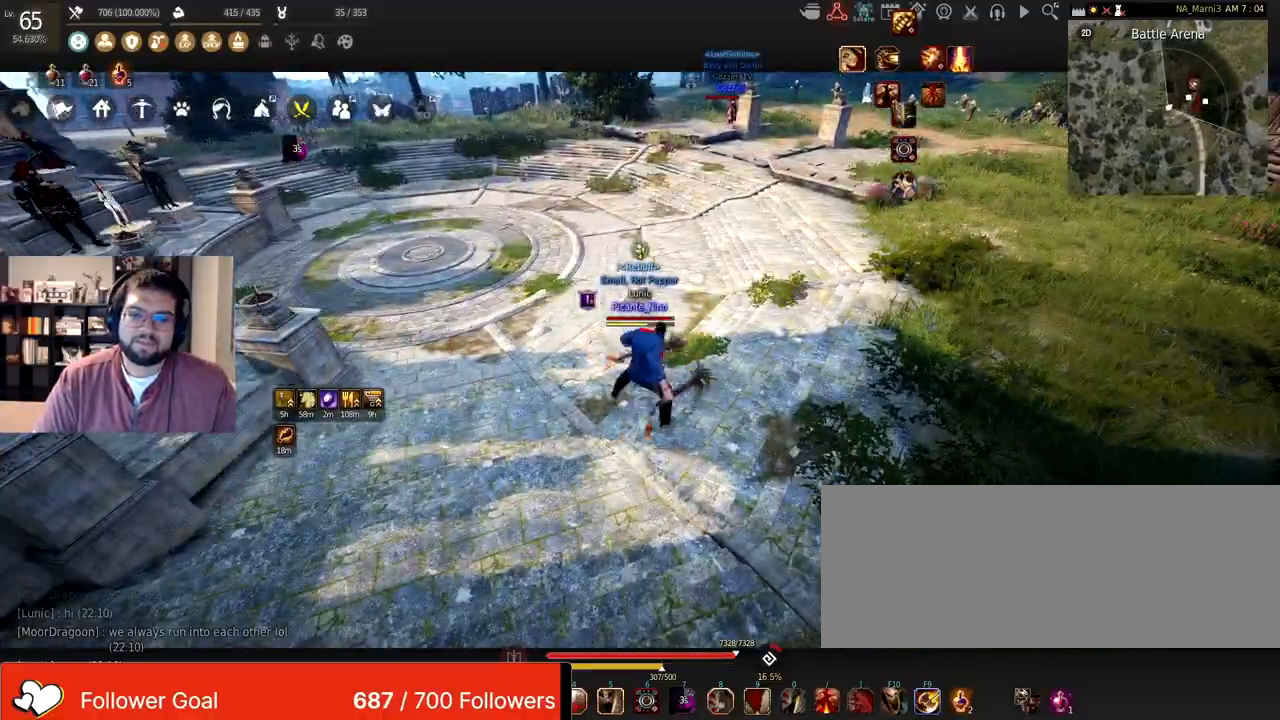
{"keys": ["w"], "mouse": [], "events": []}
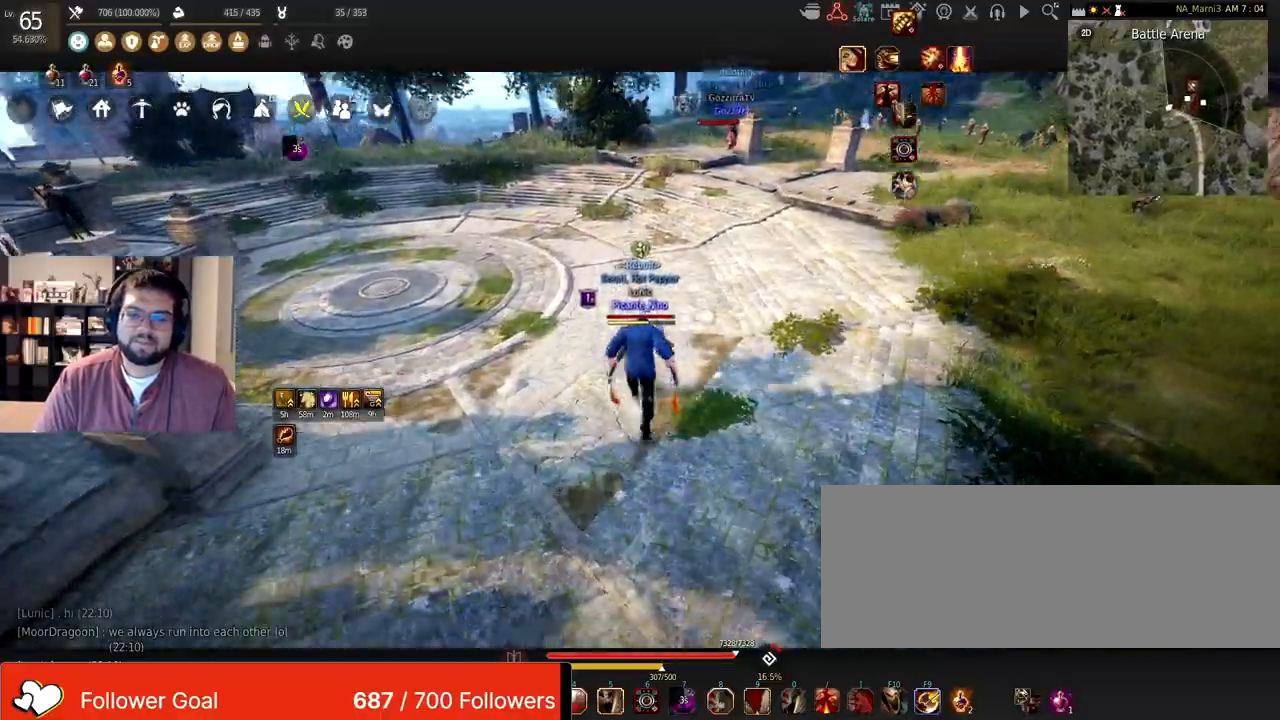
{"keys": ["w"], "mouse": [], "events": []}
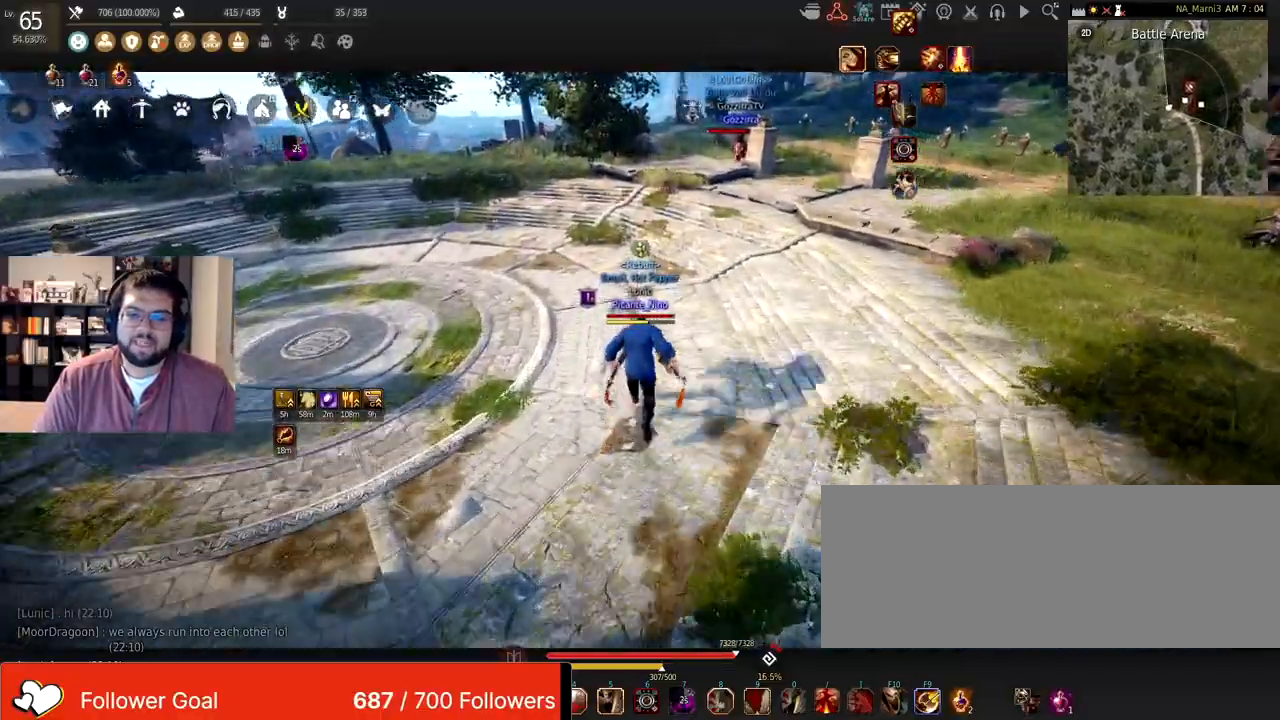
{"keys": ["w"], "mouse": [], "events": []}
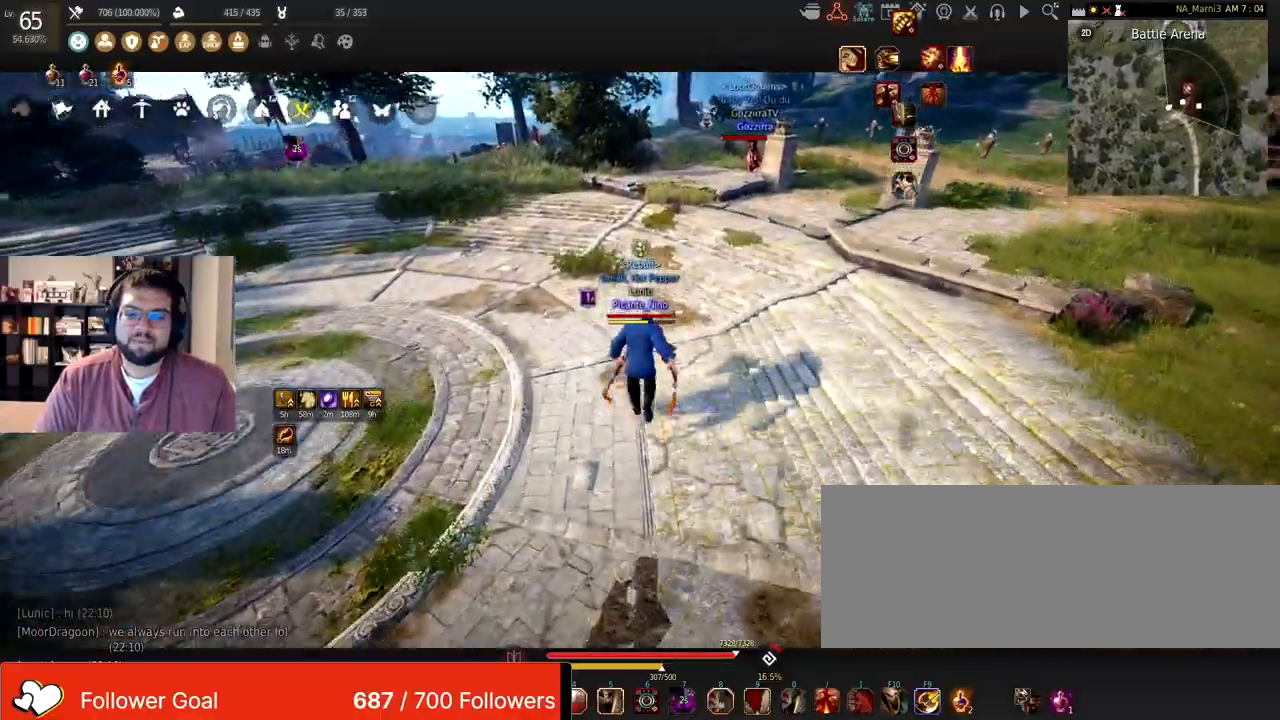
{"keys": ["w"], "mouse": [], "events": [[34, "w", "up"], [501, "w", "down"]]}
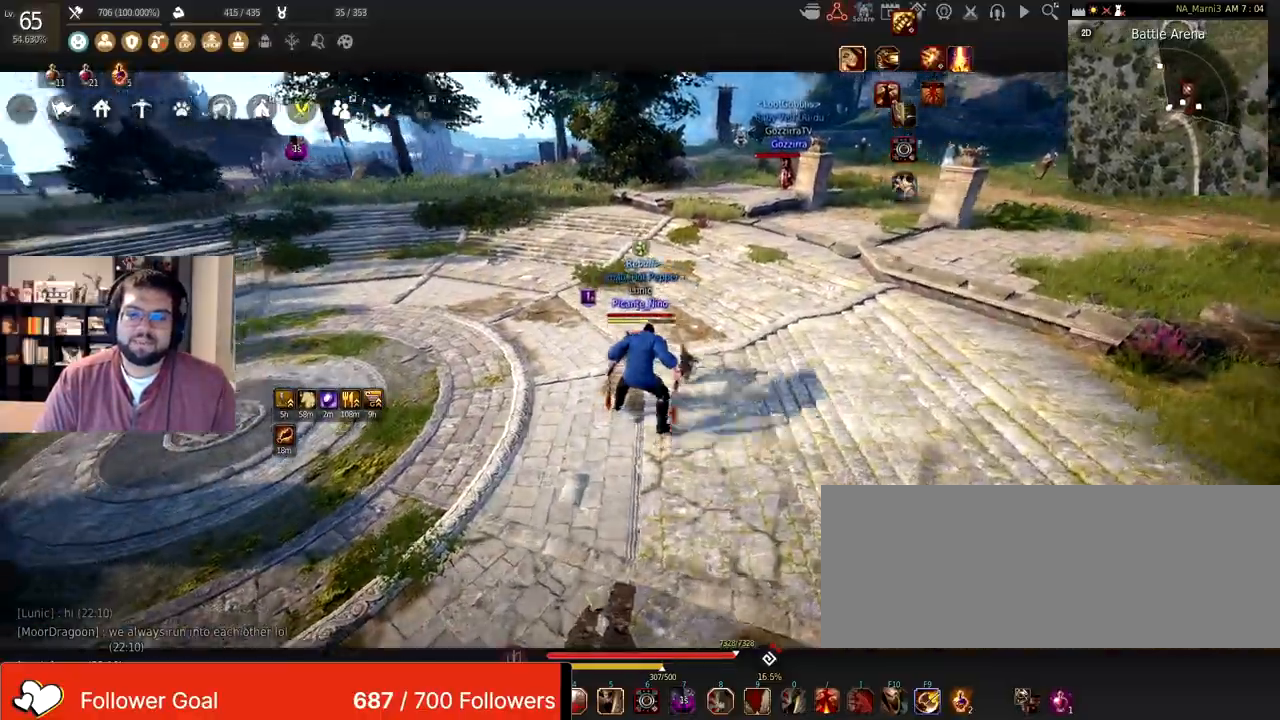
{"keys": ["w"], "mouse": [], "events": []}